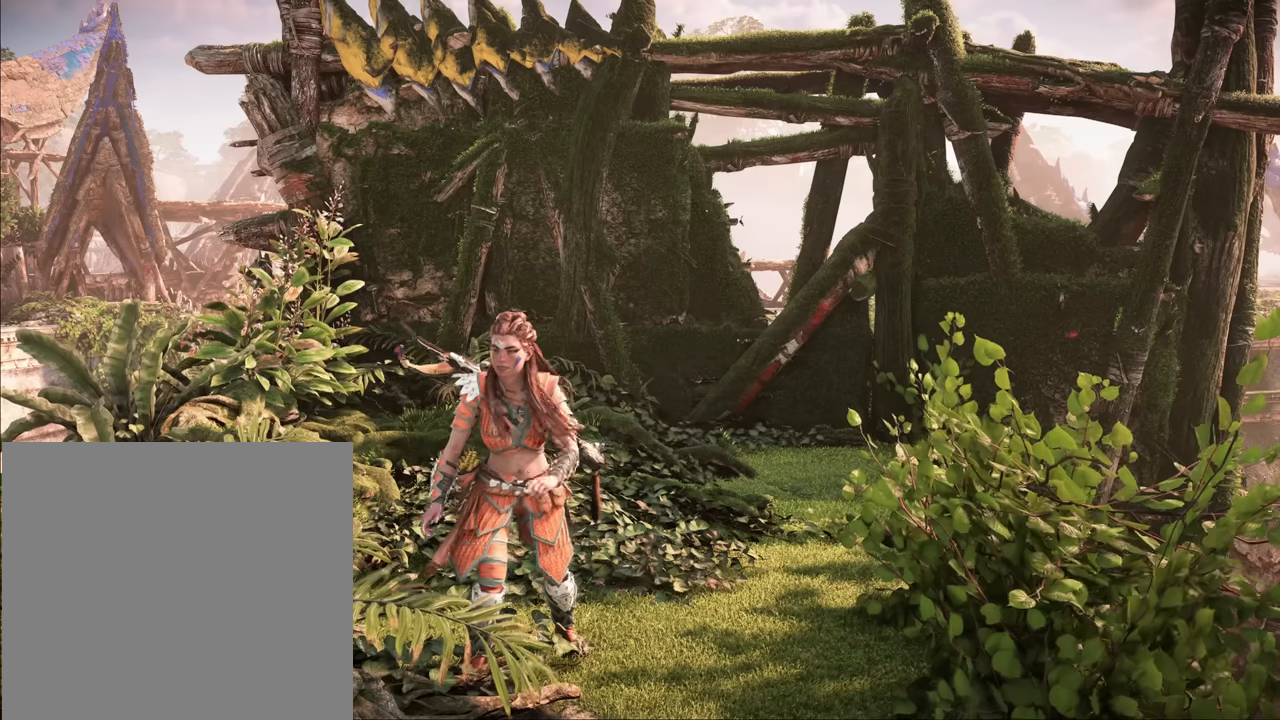
Gameplay with a controller (PlayStation layout); each line is a JSON object with the inputs held at the frame after it. "events" lists button and stick changes between this image and that frame as [ms after this image, input, new state], when the widget could be followed in between.
{"buttons": [], "left_stick": "center", "right_stick": "center", "events": []}
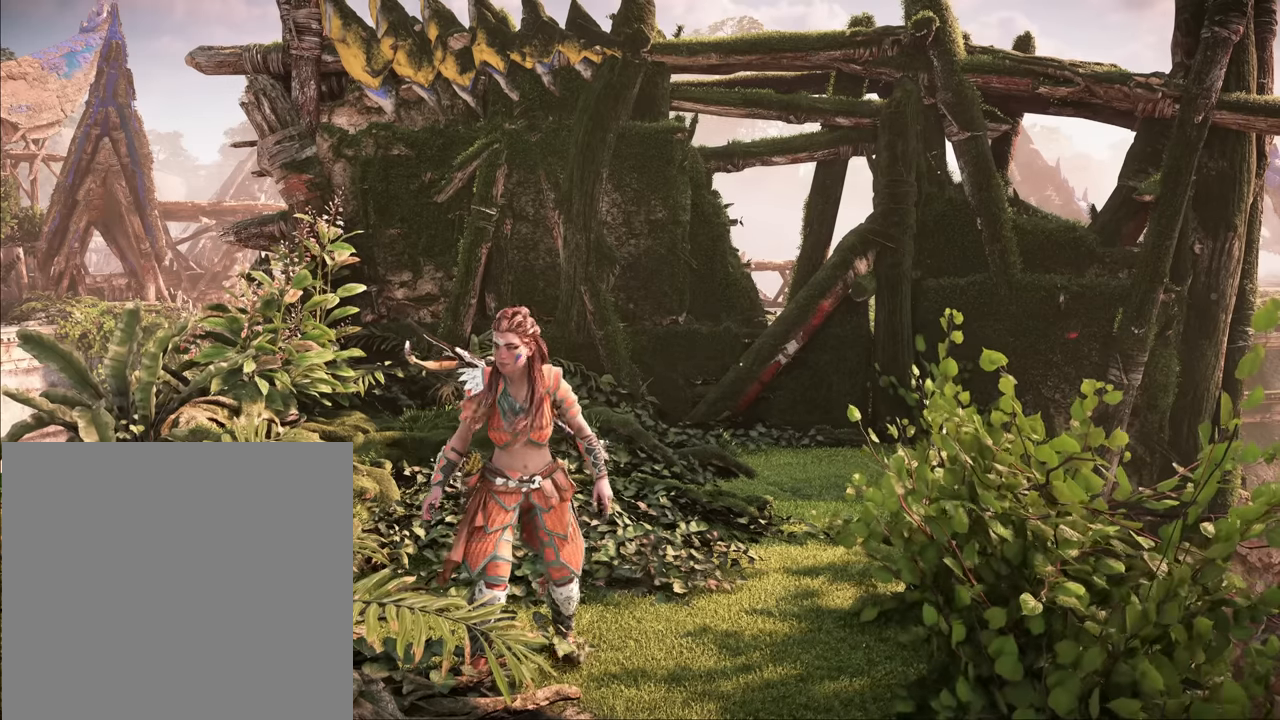
{"buttons": [], "left_stick": "up-right", "right_stick": "center", "events": [[100, "left_stick", "up-right"]]}
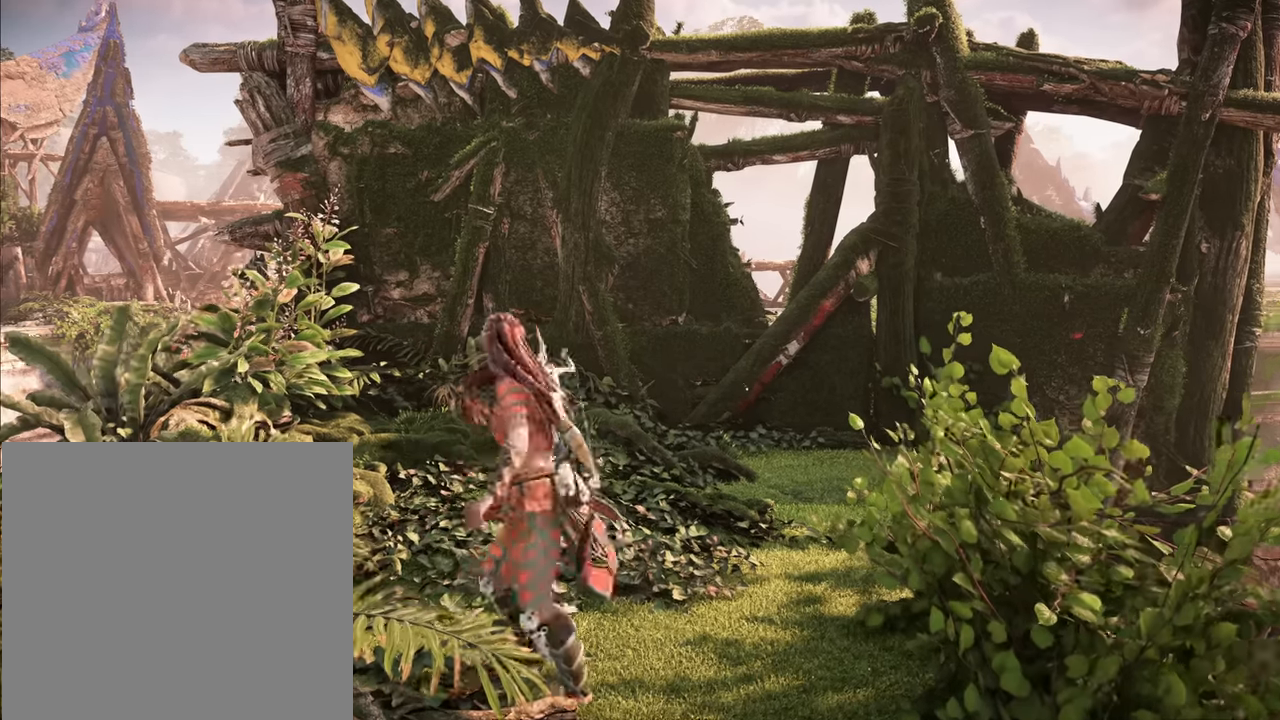
{"buttons": [], "left_stick": "up-right", "right_stick": "center", "events": []}
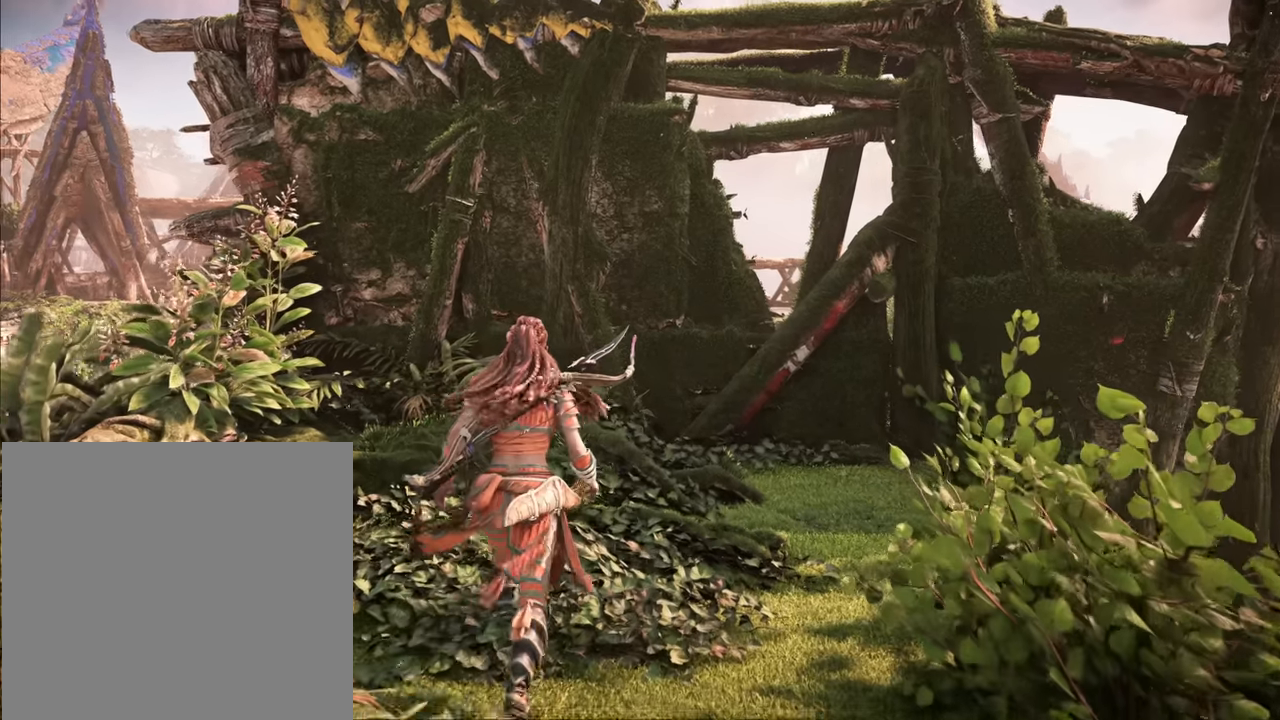
{"buttons": [], "left_stick": "up", "right_stick": "center", "events": [[284, "left_stick", "up"]]}
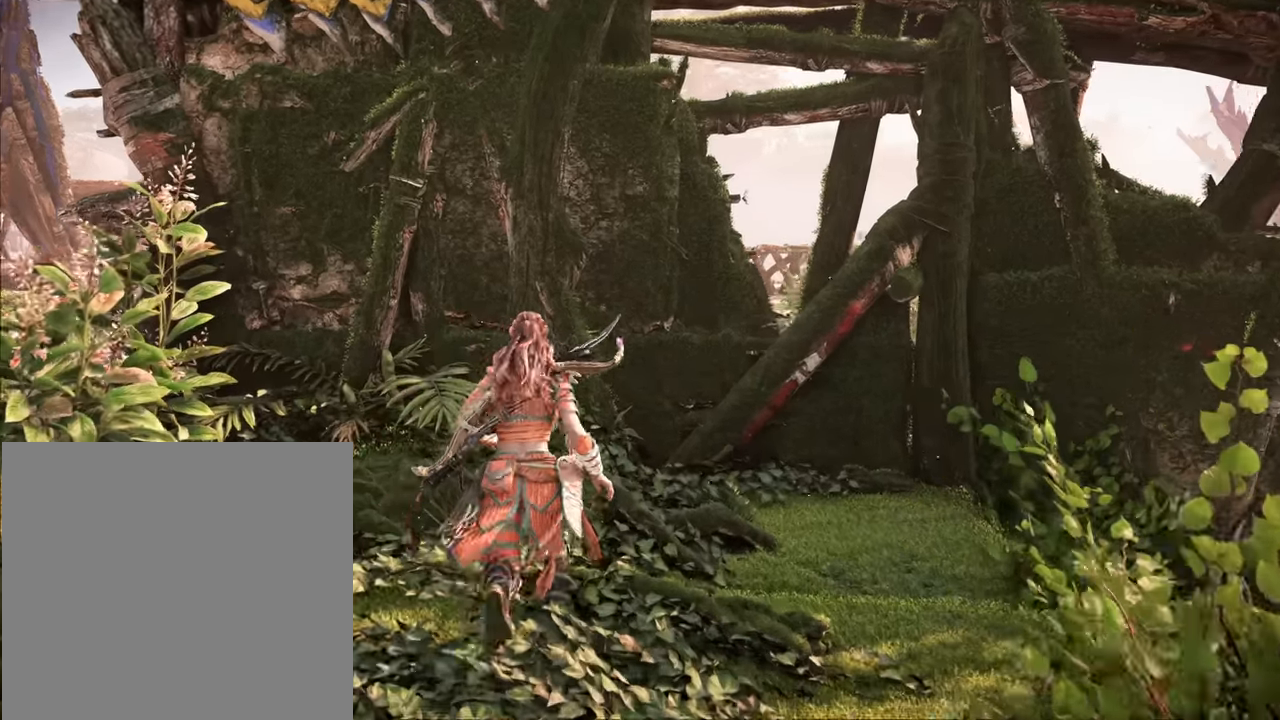
{"buttons": [], "left_stick": "up", "right_stick": "center", "events": []}
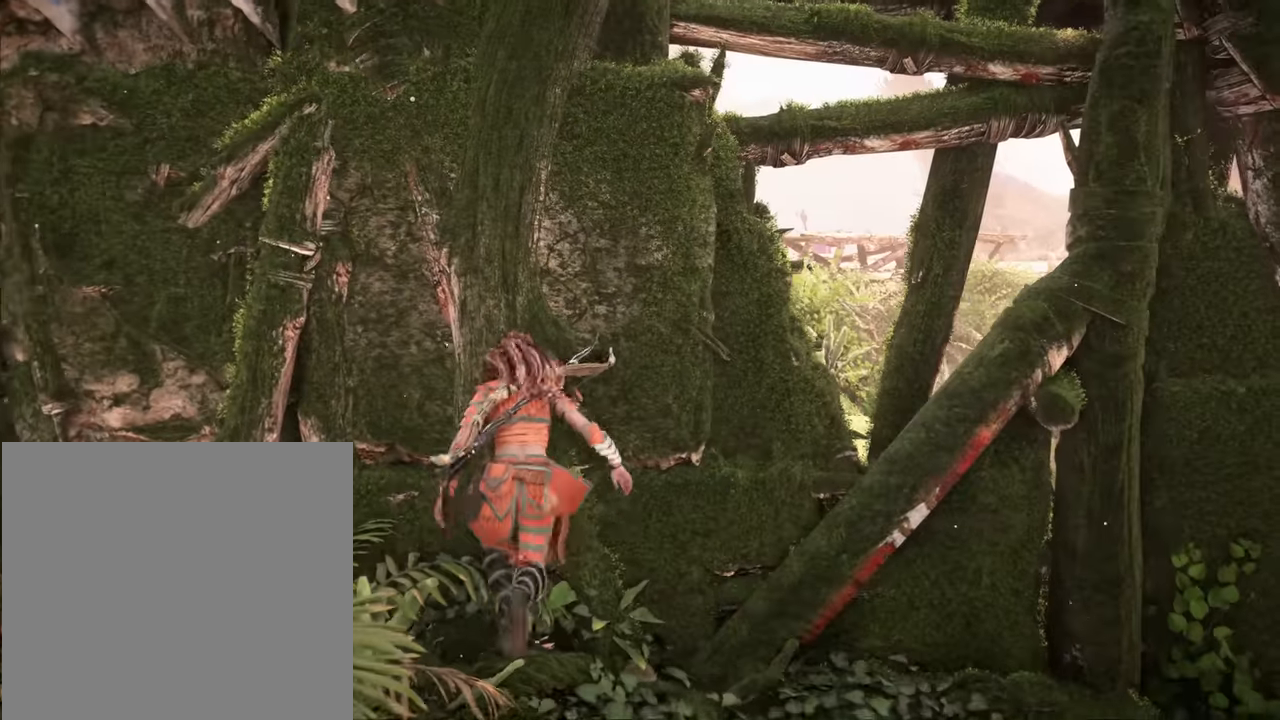
{"buttons": [], "left_stick": "right", "right_stick": "center", "events": [[17, "left_stick", "up-right"], [450, "left_stick", "right"]]}
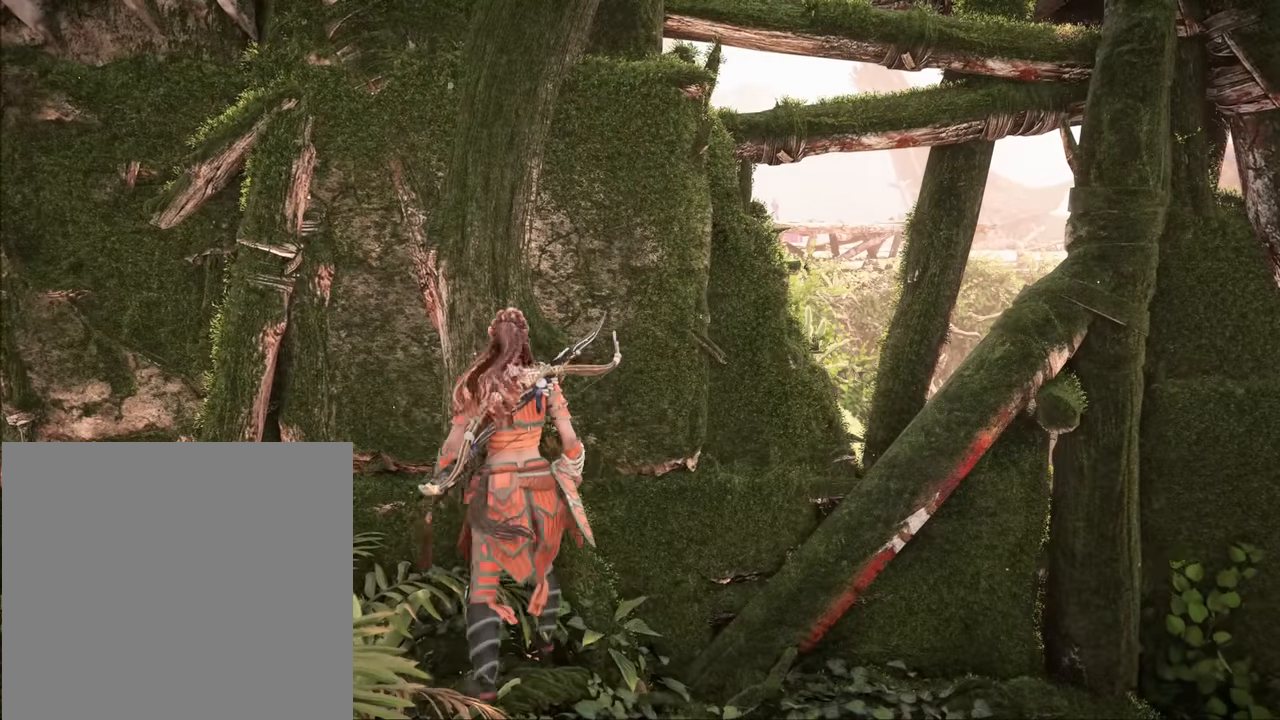
{"buttons": [], "left_stick": "center", "right_stick": "center", "events": [[384, "left_stick", "center"]]}
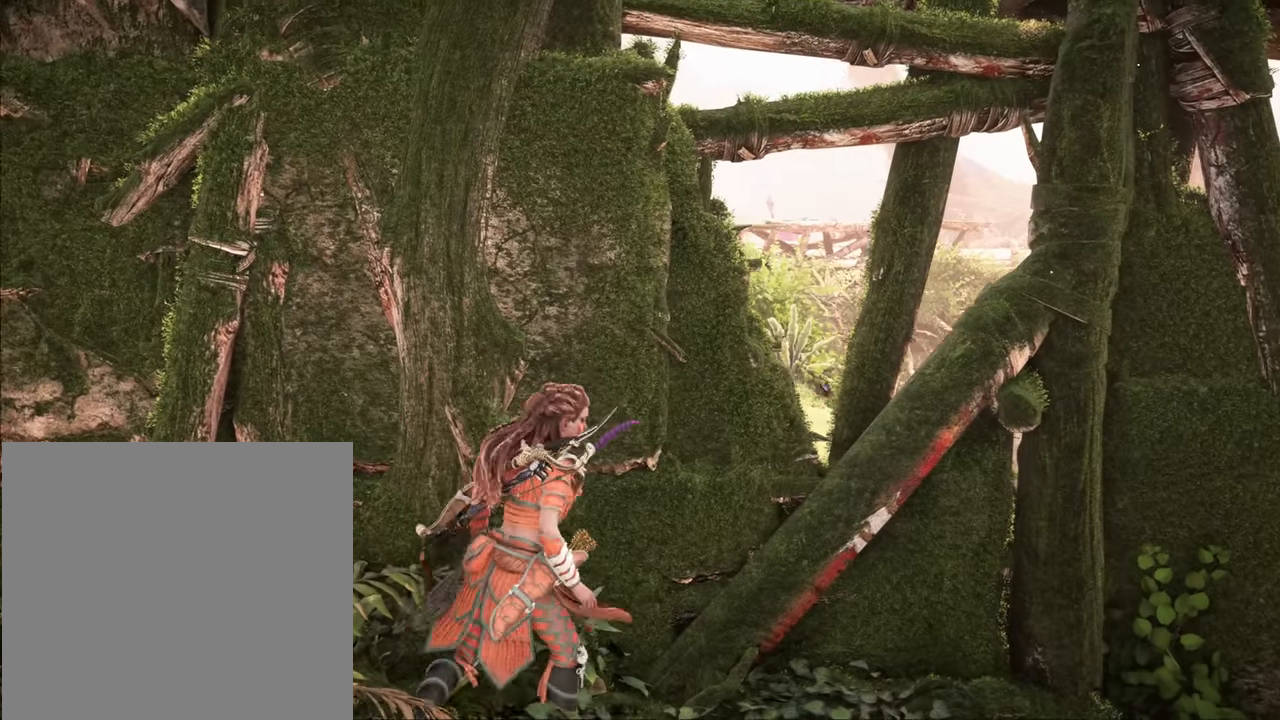
{"buttons": [], "left_stick": "center", "right_stick": "center", "events": []}
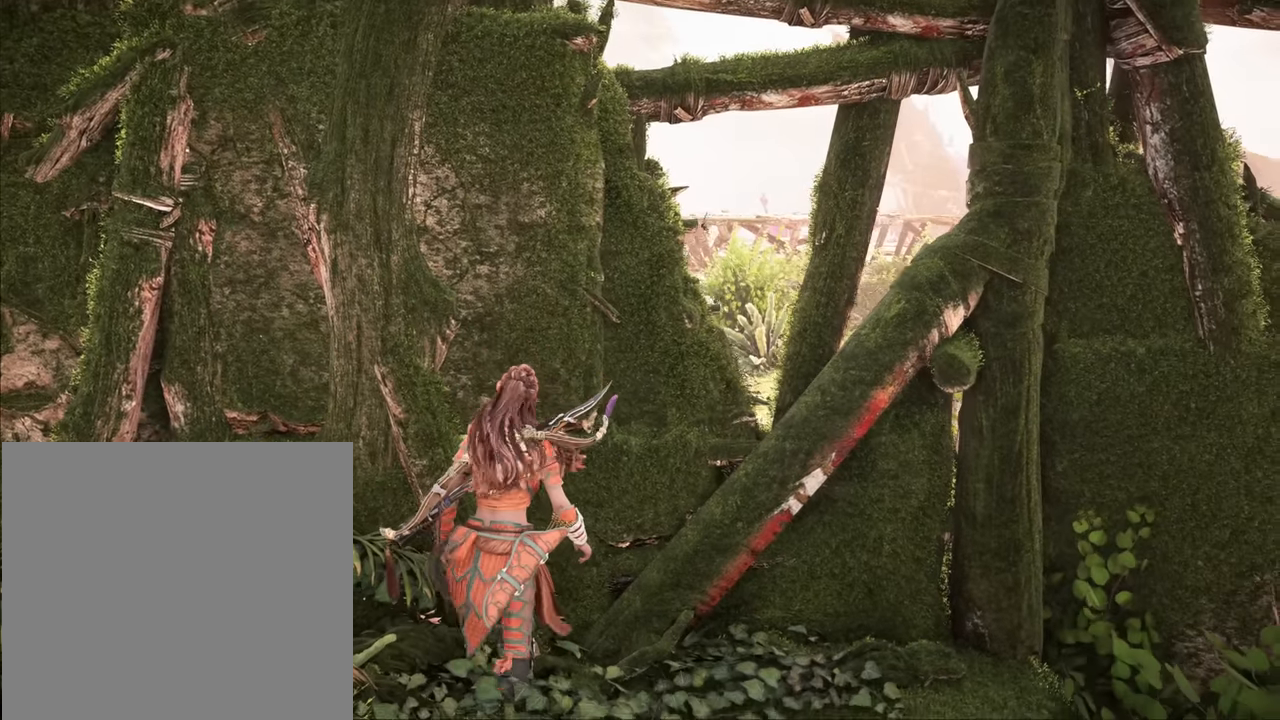
{"buttons": [], "left_stick": "center", "right_stick": "center", "events": []}
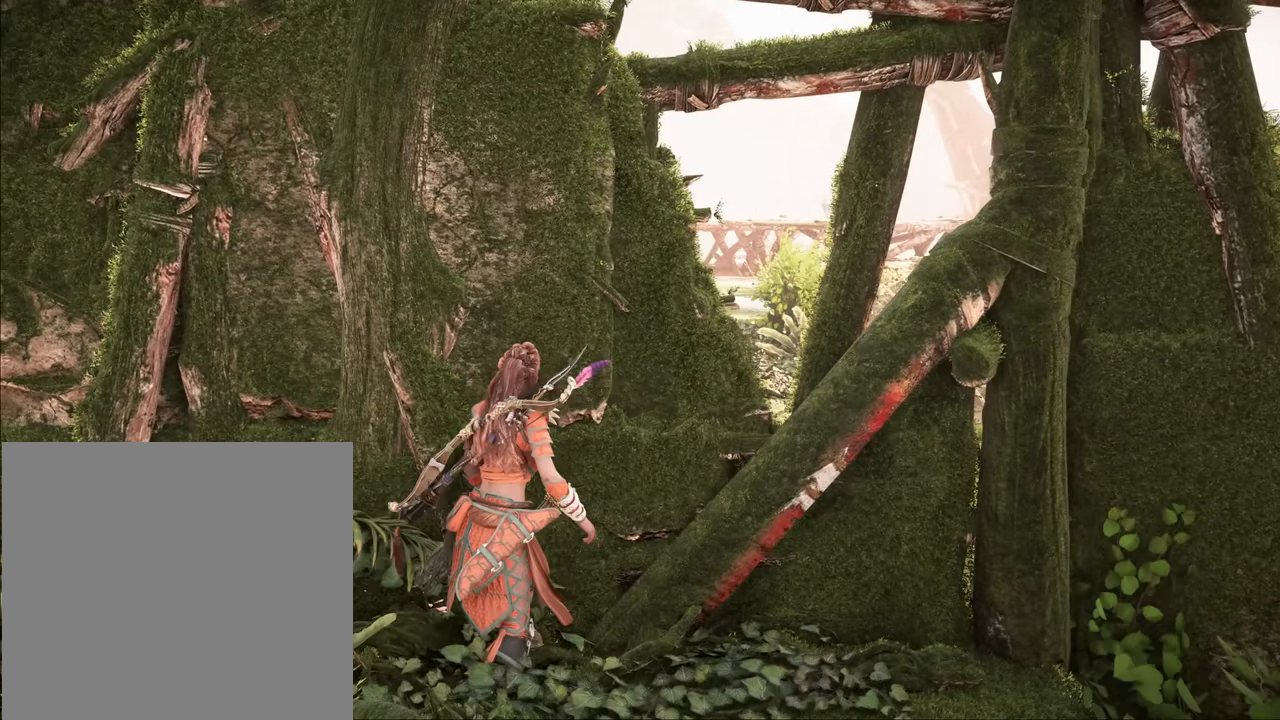
{"buttons": [], "left_stick": "center", "right_stick": "center", "events": []}
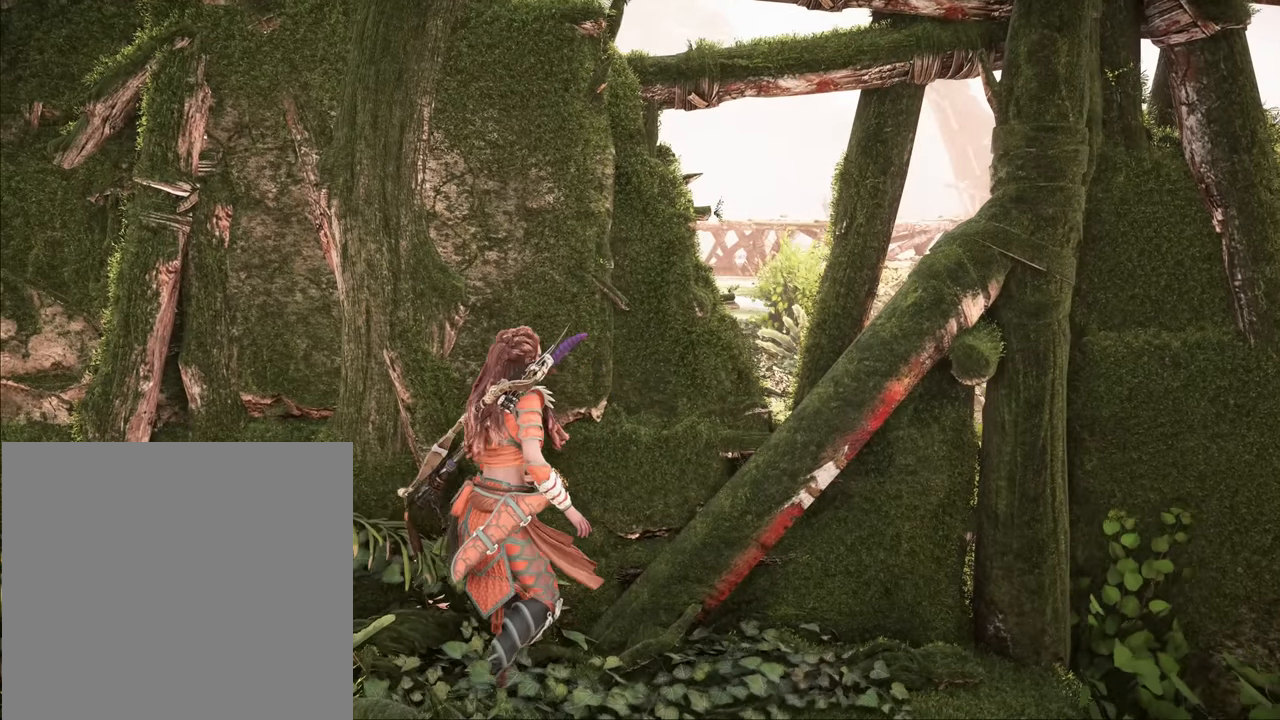
{"buttons": [], "left_stick": "up", "right_stick": "center", "events": [[400, "left_stick", "up"]]}
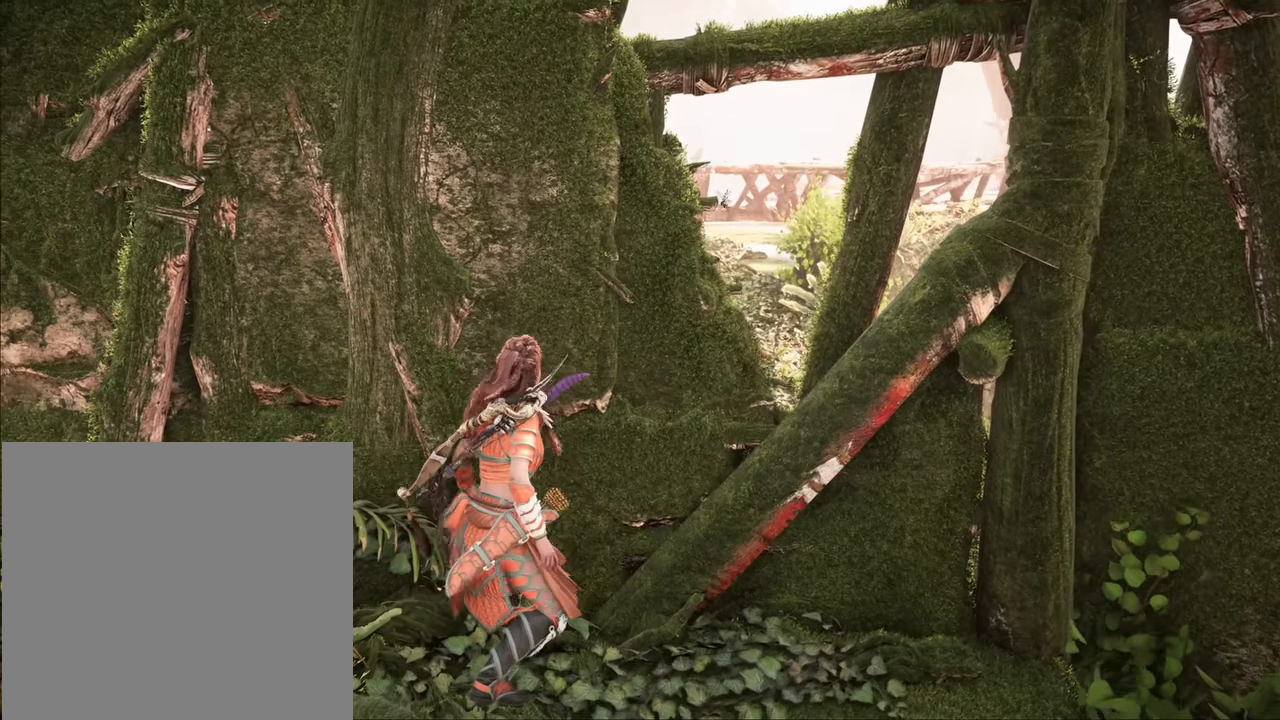
{"buttons": [], "left_stick": "up", "right_stick": "center", "events": []}
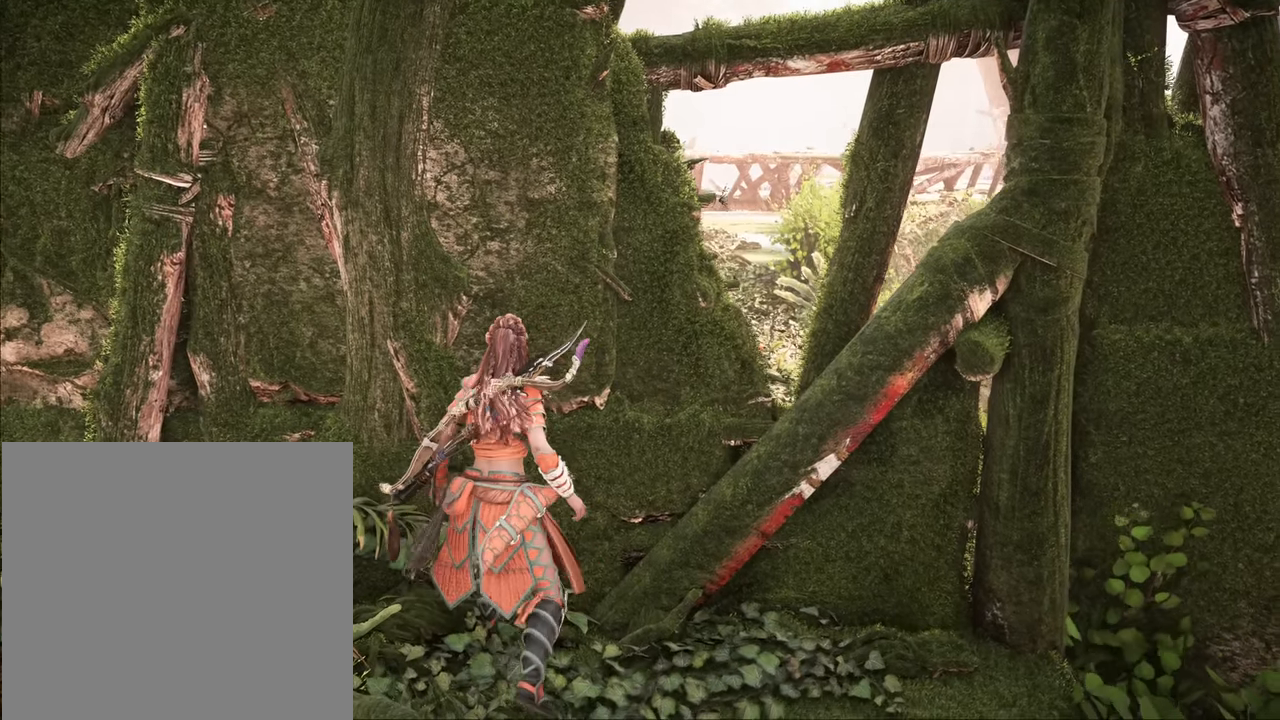
{"buttons": [], "left_stick": "up", "right_stick": "center", "events": []}
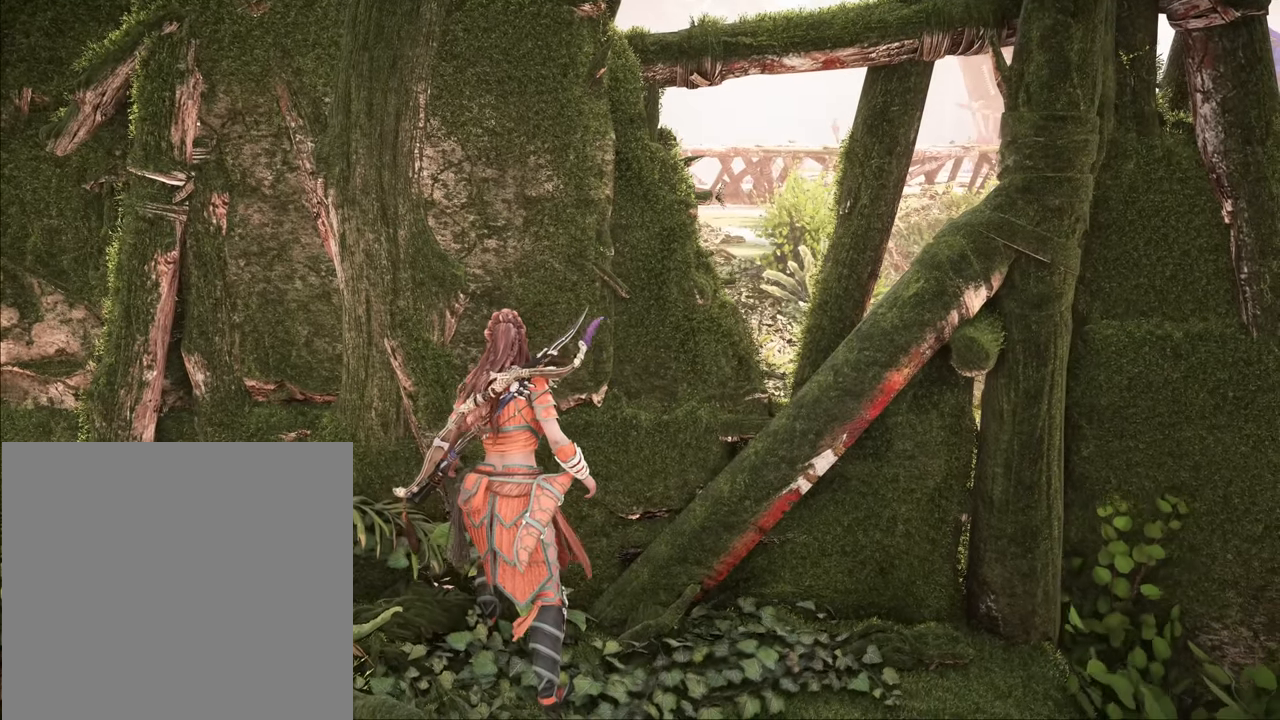
{"buttons": [], "left_stick": "up", "right_stick": "center", "events": []}
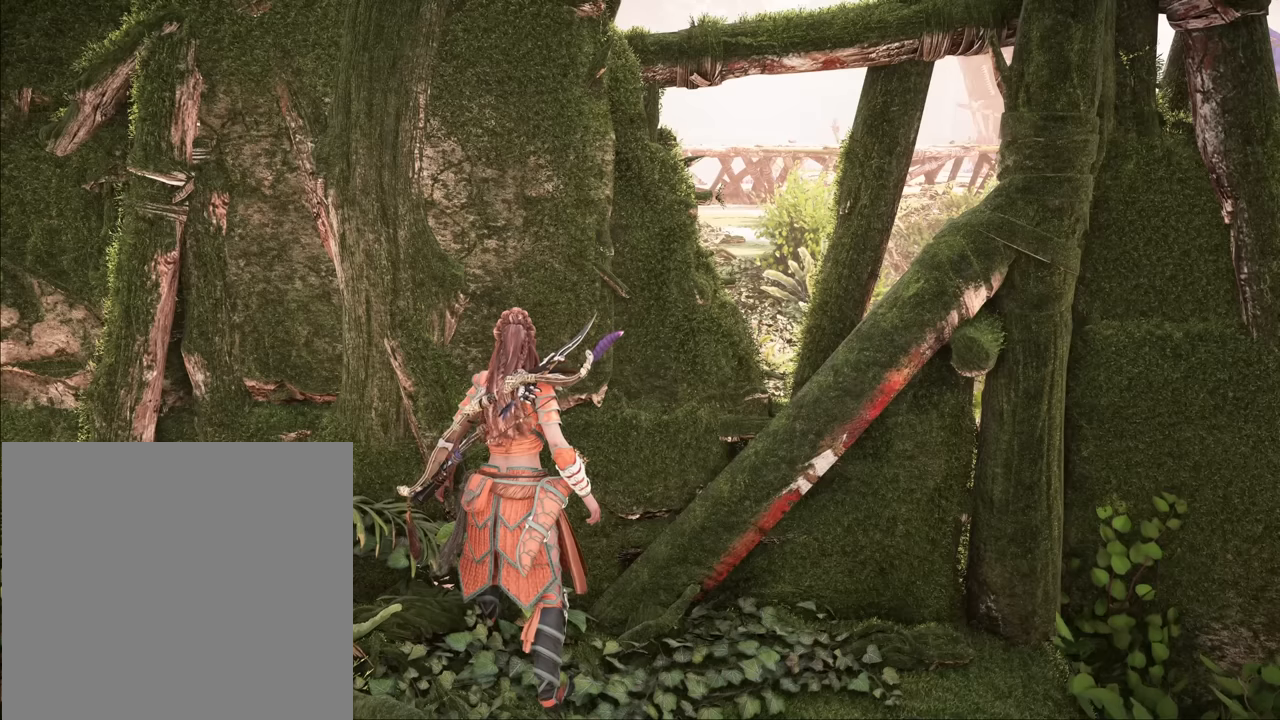
{"buttons": [], "left_stick": "up", "right_stick": "center", "events": []}
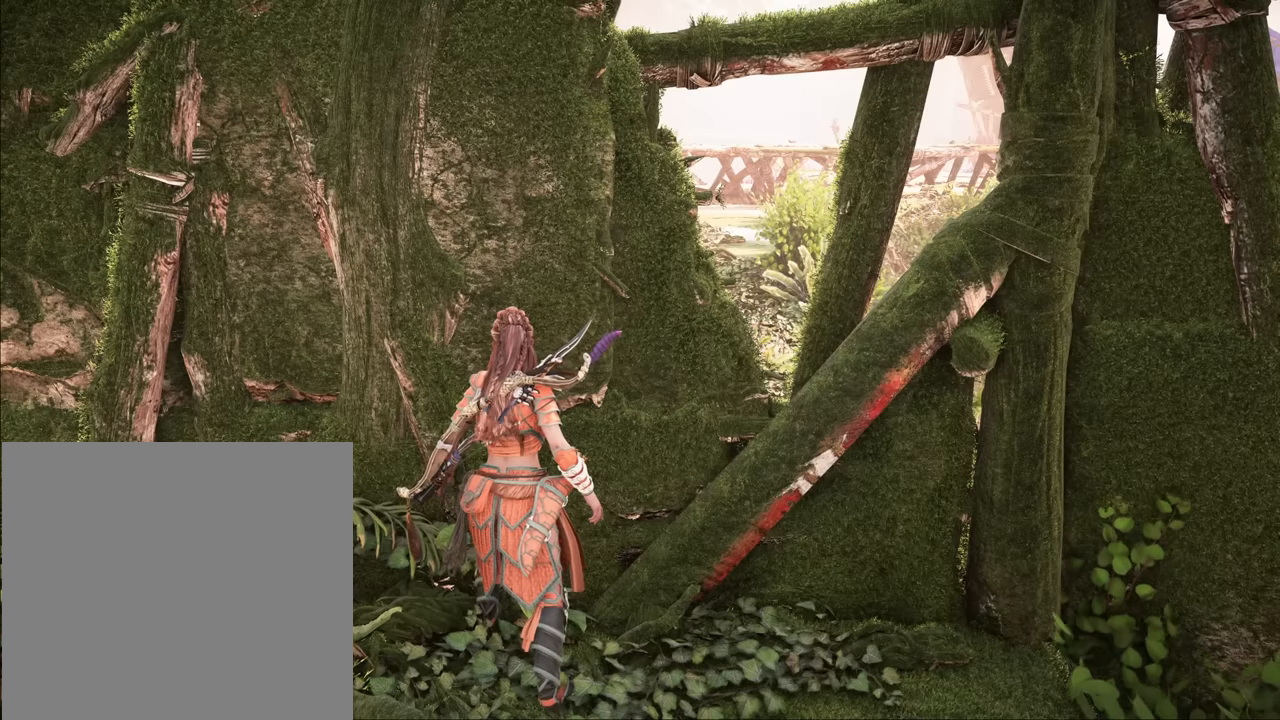
{"buttons": [], "left_stick": "up", "right_stick": "center", "events": []}
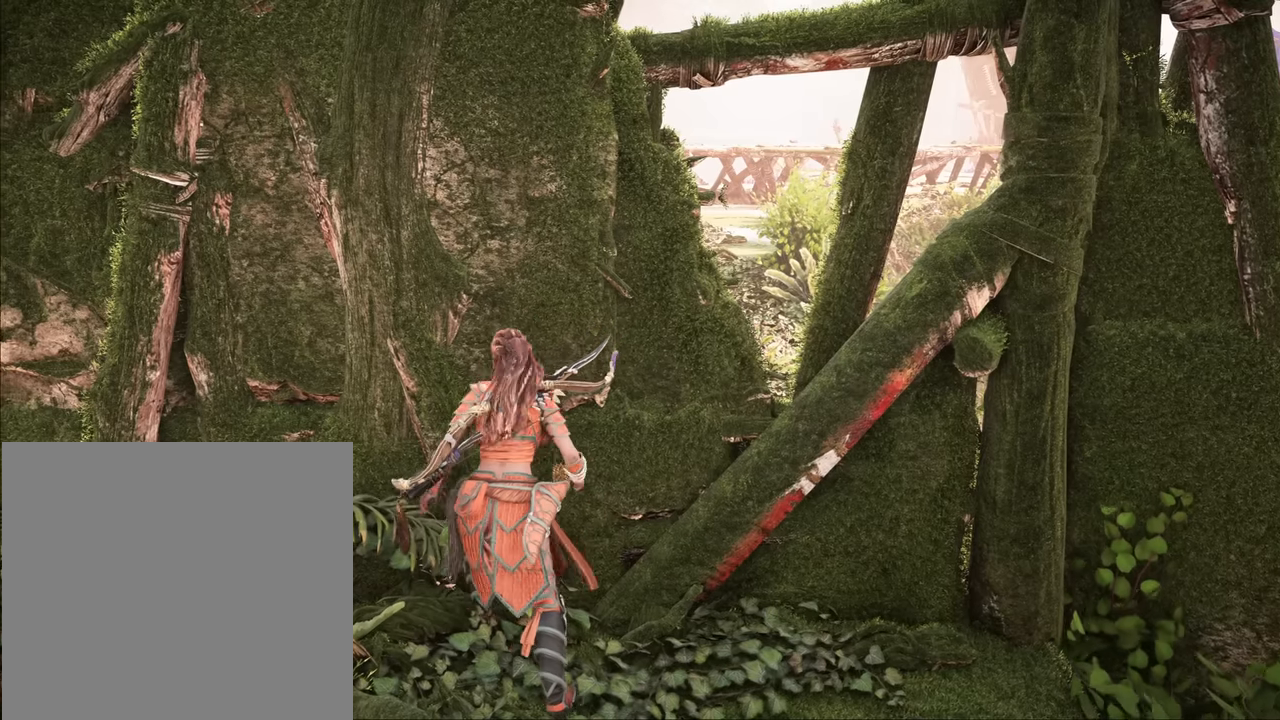
{"buttons": [], "left_stick": "up", "right_stick": "center", "events": []}
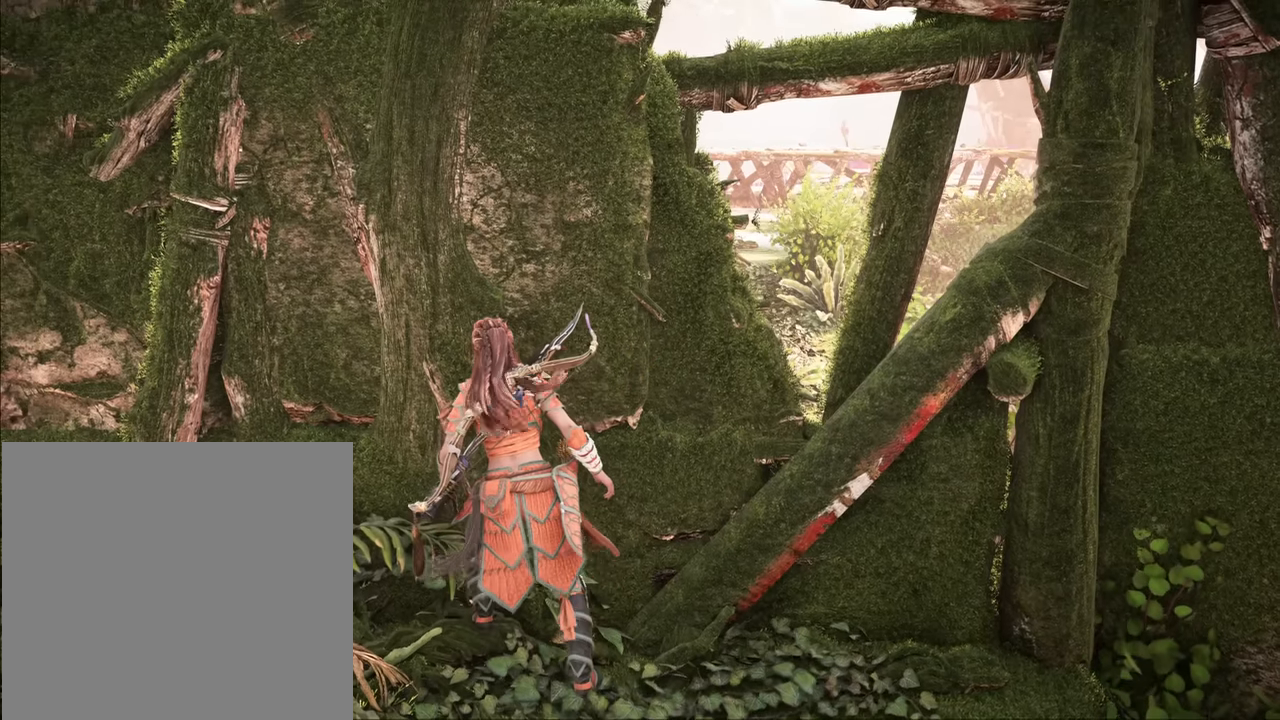
{"buttons": [], "left_stick": "up", "right_stick": "center", "events": []}
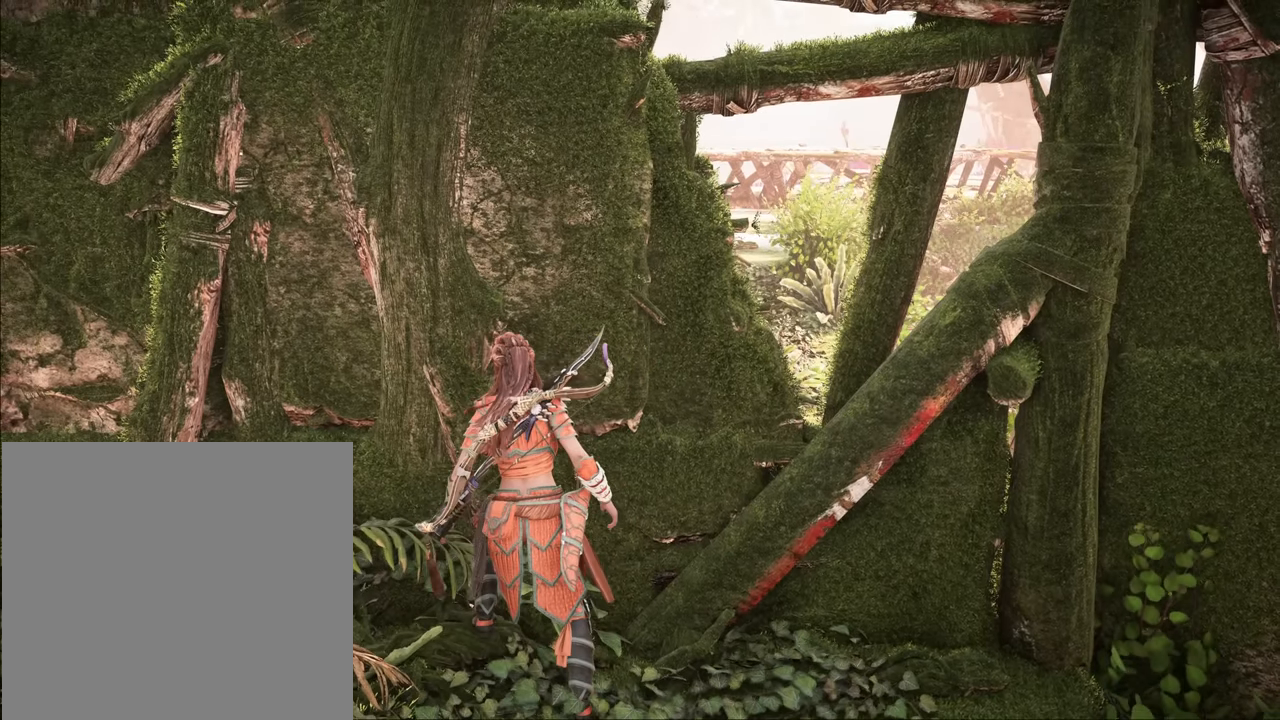
{"buttons": [], "left_stick": "up", "right_stick": "center", "events": []}
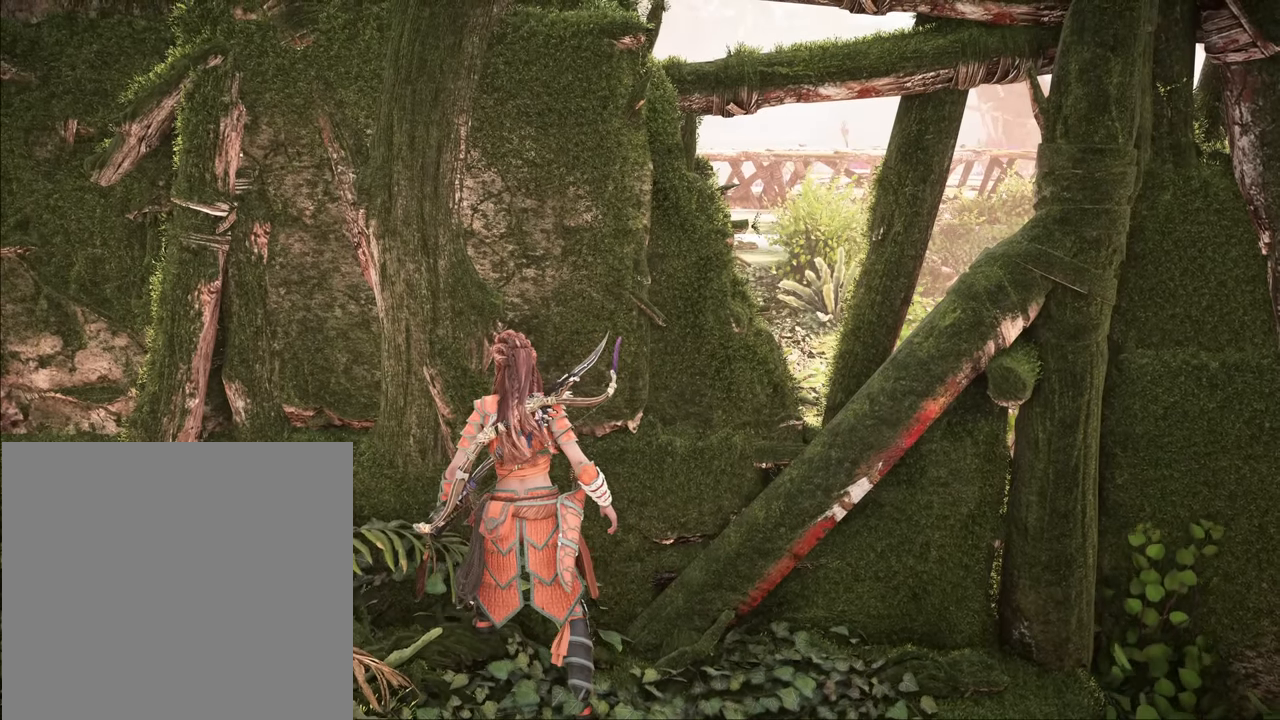
{"buttons": [], "left_stick": "up", "right_stick": "center", "events": []}
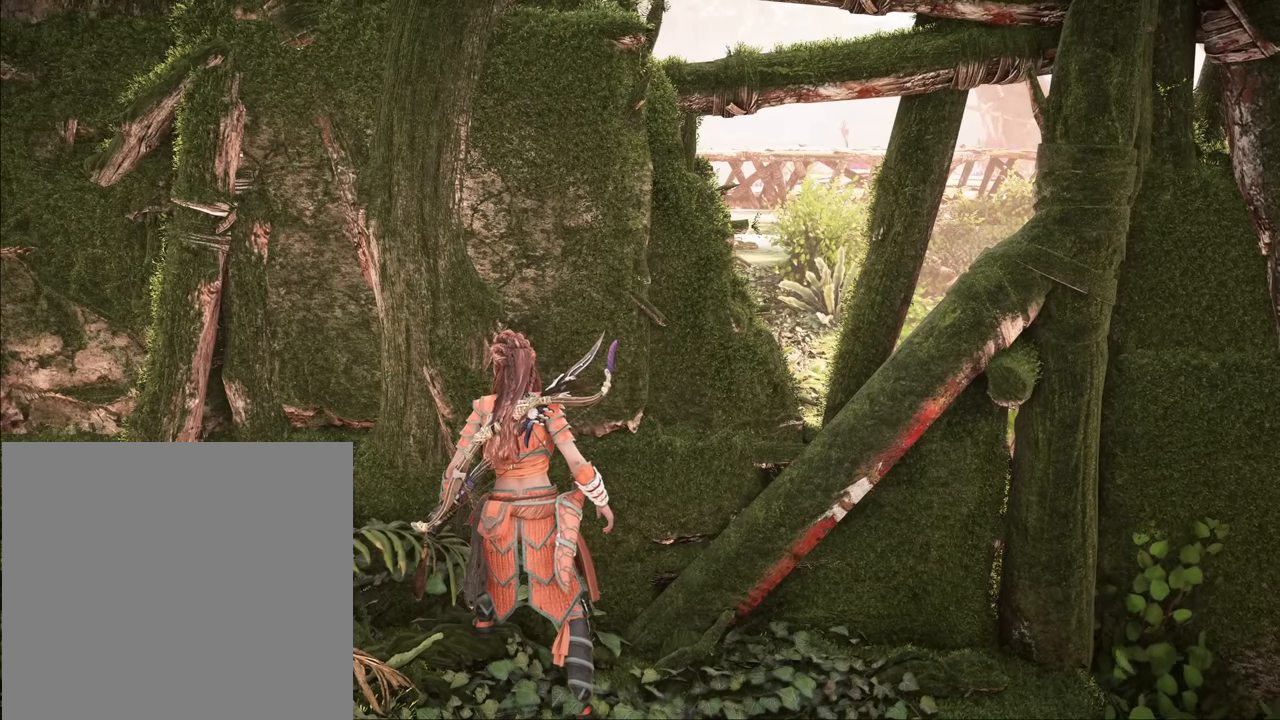
{"buttons": [], "left_stick": "up", "right_stick": "center", "events": []}
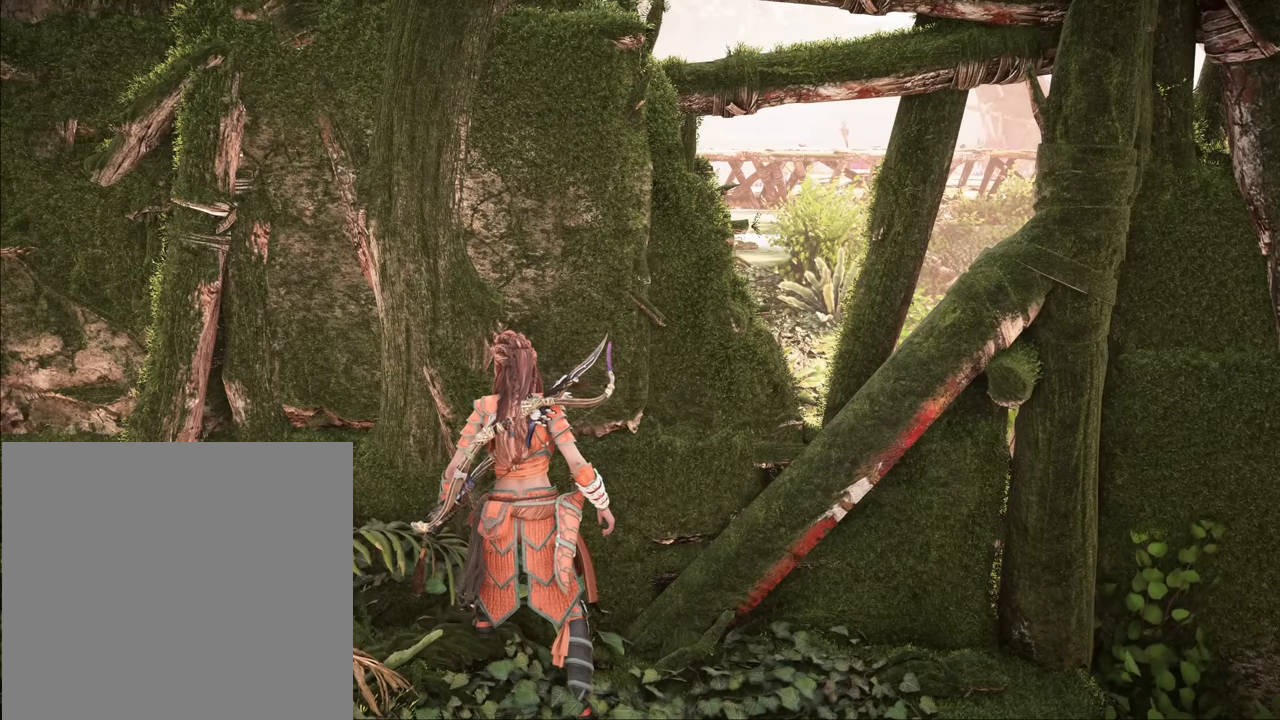
{"buttons": [], "left_stick": "up", "right_stick": "center", "events": []}
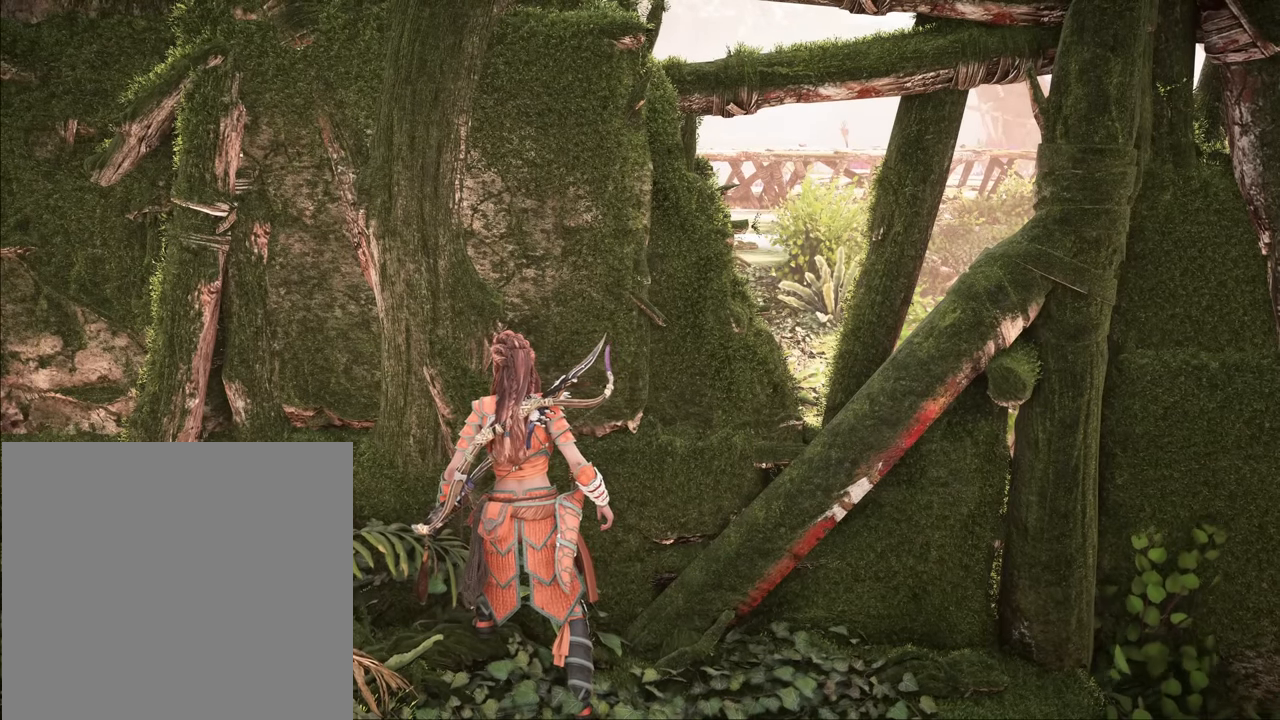
{"buttons": [], "left_stick": "up", "right_stick": "center", "events": []}
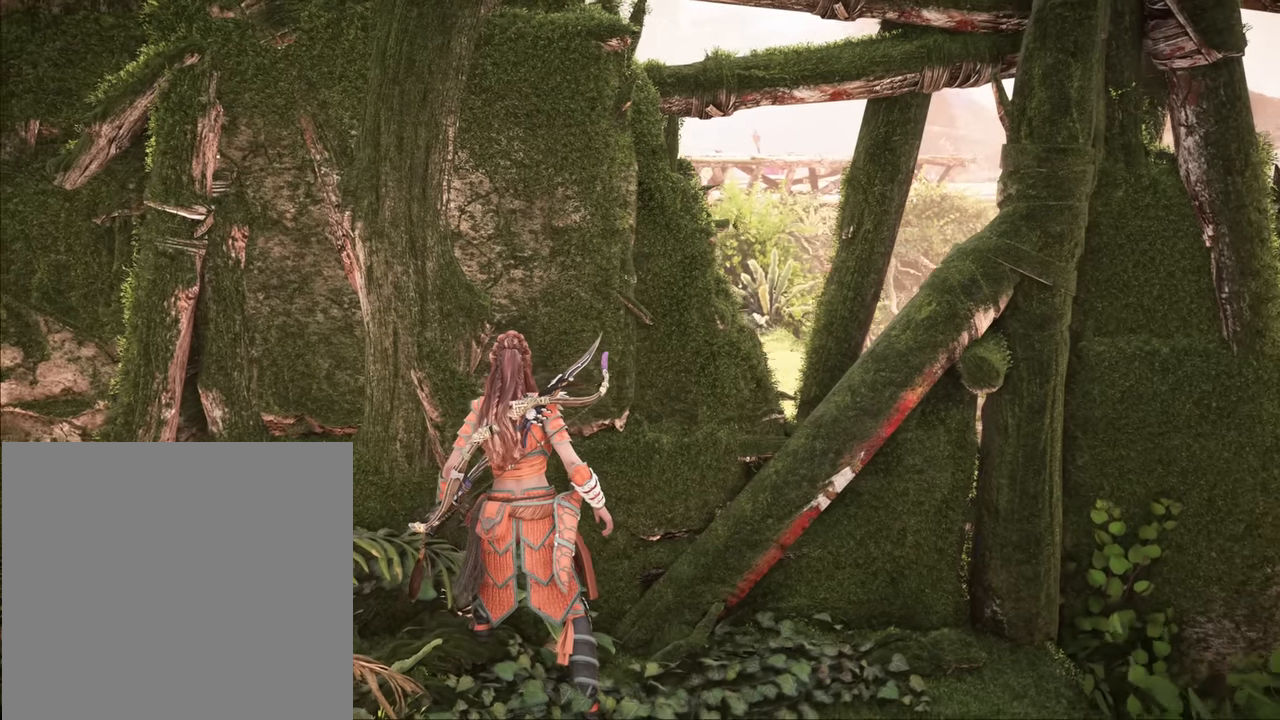
{"buttons": [], "left_stick": "up", "right_stick": "center", "events": []}
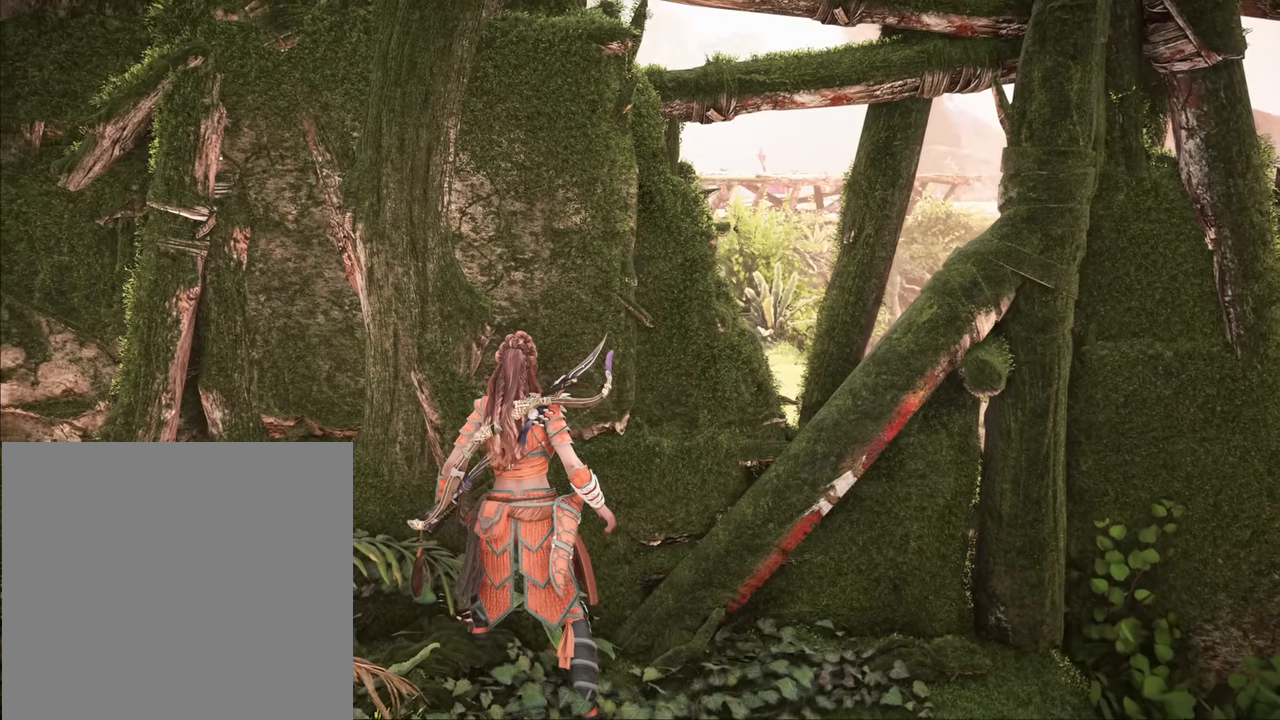
{"buttons": [], "left_stick": "up", "right_stick": "center", "events": []}
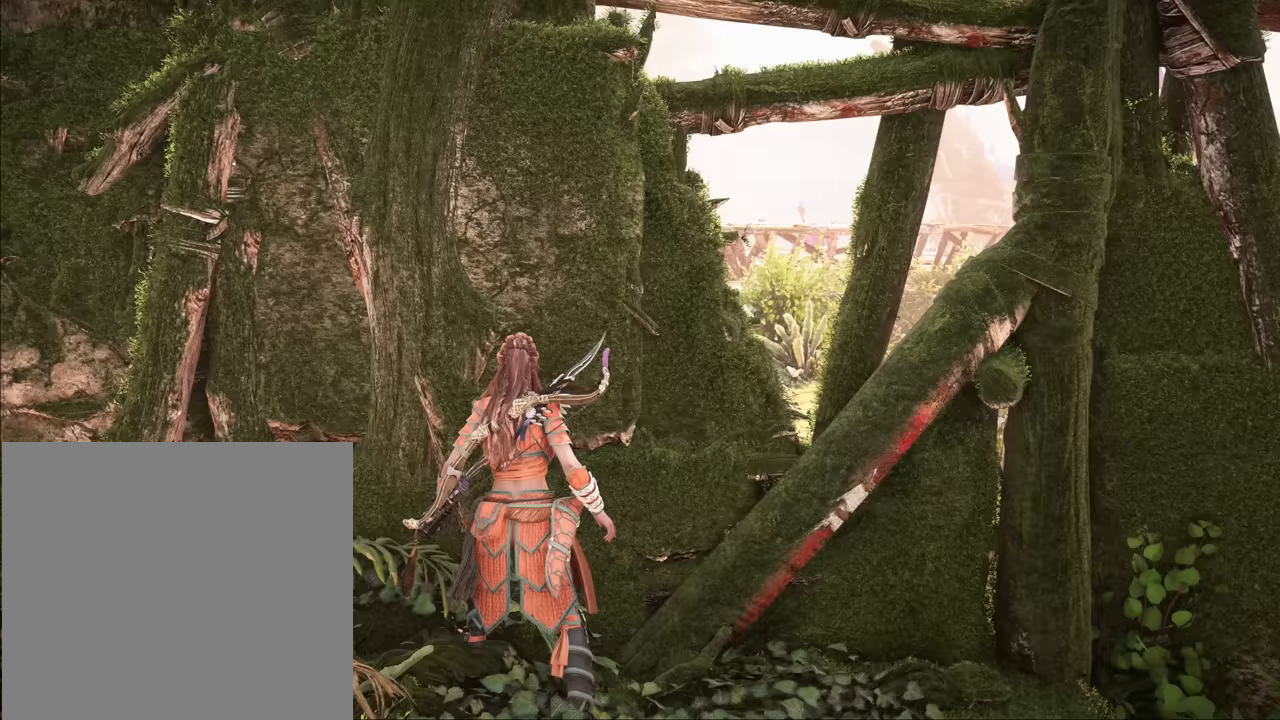
{"buttons": [], "left_stick": "up", "right_stick": "center", "events": []}
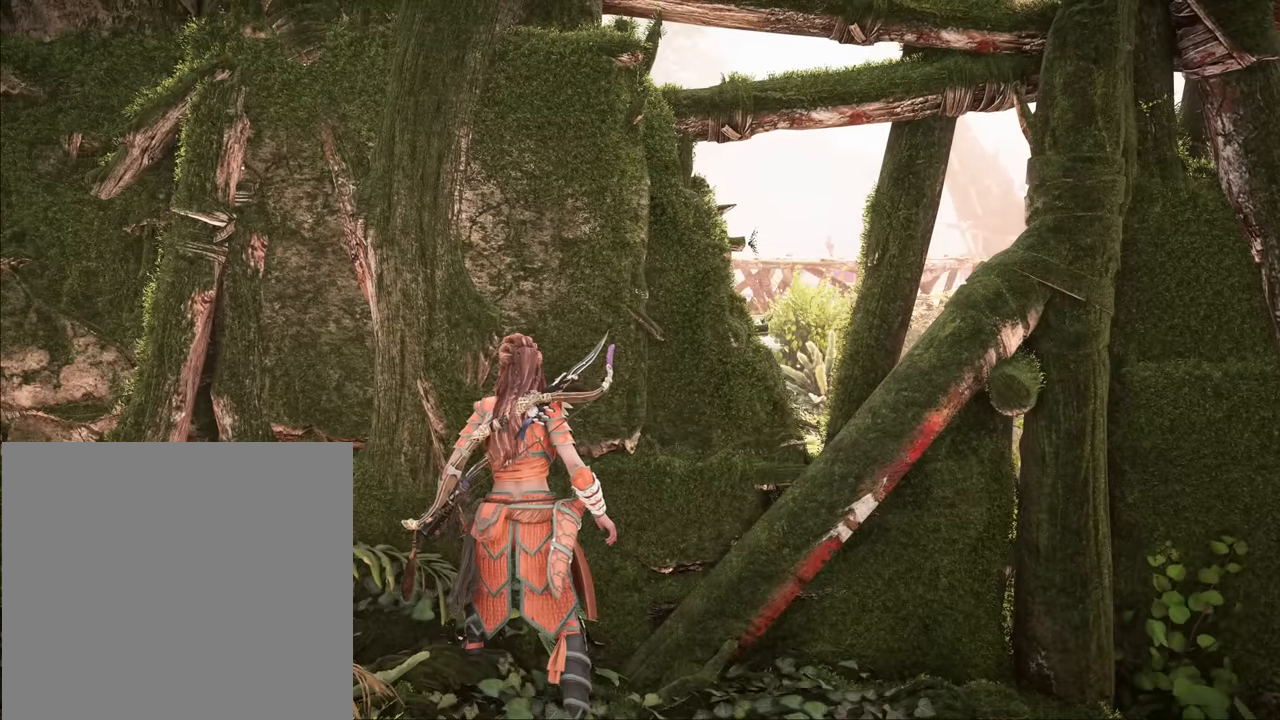
{"buttons": [], "left_stick": "up", "right_stick": "center", "events": []}
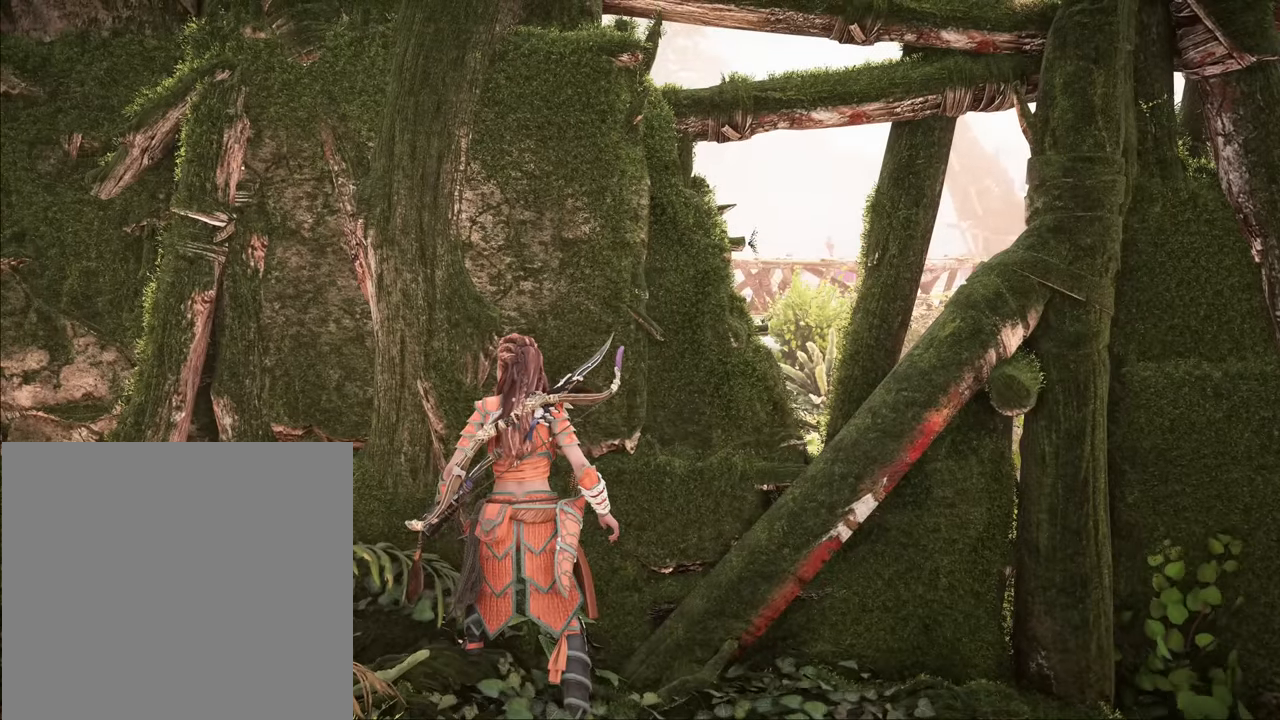
{"buttons": [], "left_stick": "up", "right_stick": "center", "events": []}
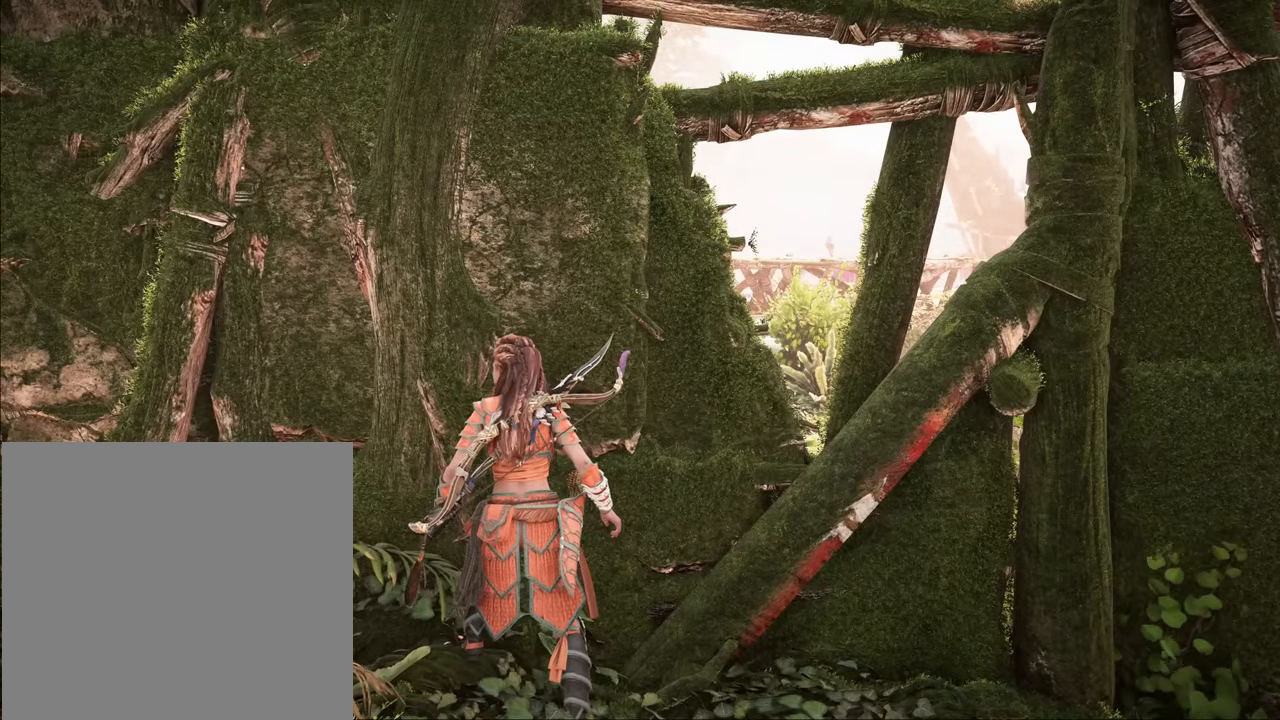
{"buttons": [], "left_stick": "up", "right_stick": "center", "events": []}